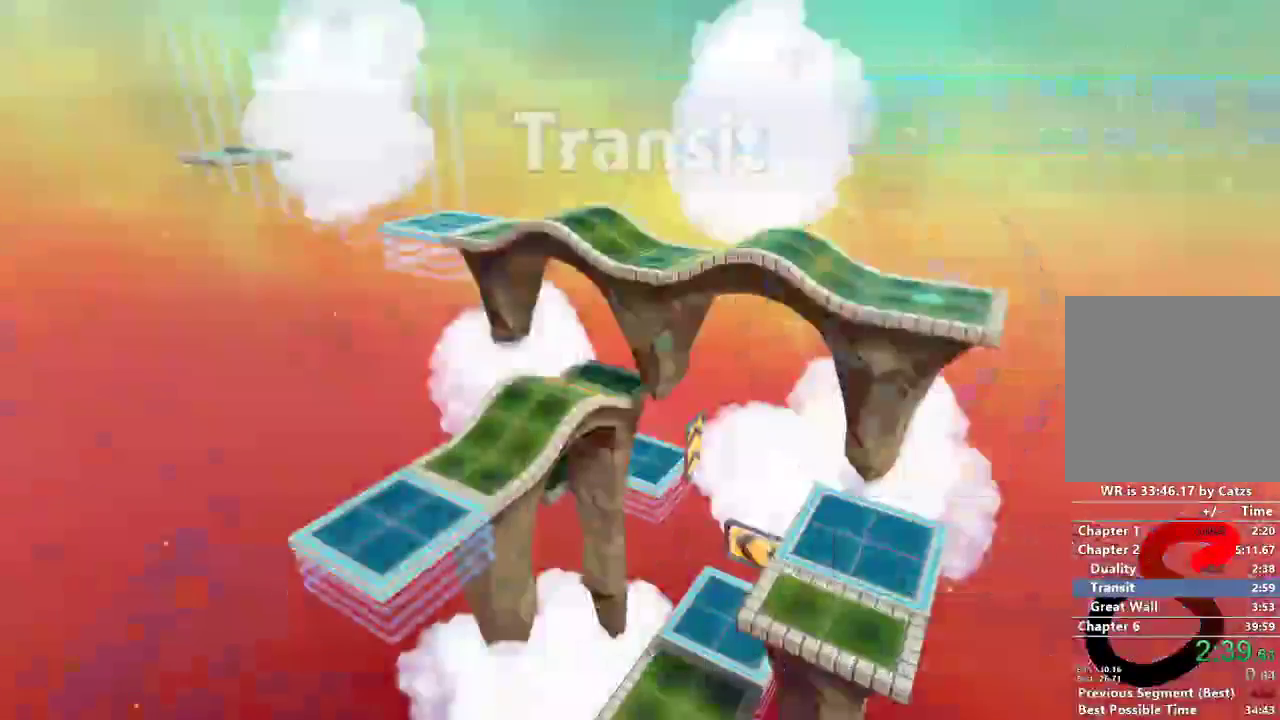
Gameplay with a controller (Xbox layout); each line is a JSON object with the inputs held at the frame after it. "events" lists button and stick changes between this image and that frame as [ms after this image, input, new state], when the widget could be followed in between. Not read: R3.
{"buttons": ["A"], "left_stick": "center", "right_stick": "center", "events": [[17, "A", "up"], [84, "A", "down"], [150, "A", "up"], [217, "A", "down"], [267, "A", "up"], [350, "A", "down"], [401, "A", "up"], [484, "A", "down"]]}
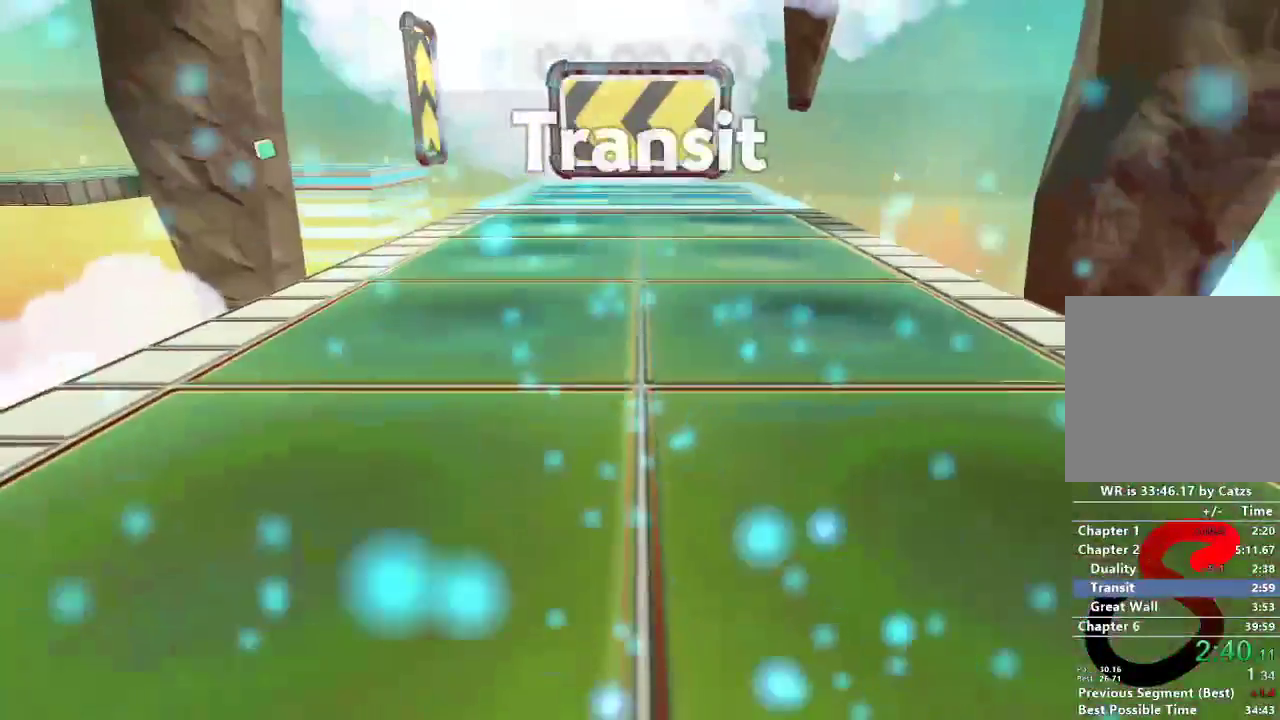
{"buttons": [], "left_stick": "up", "right_stick": "center", "events": [[16, "A", "up"], [83, "A", "down"], [150, "A", "up"], [150, "left_stick", "up"]]}
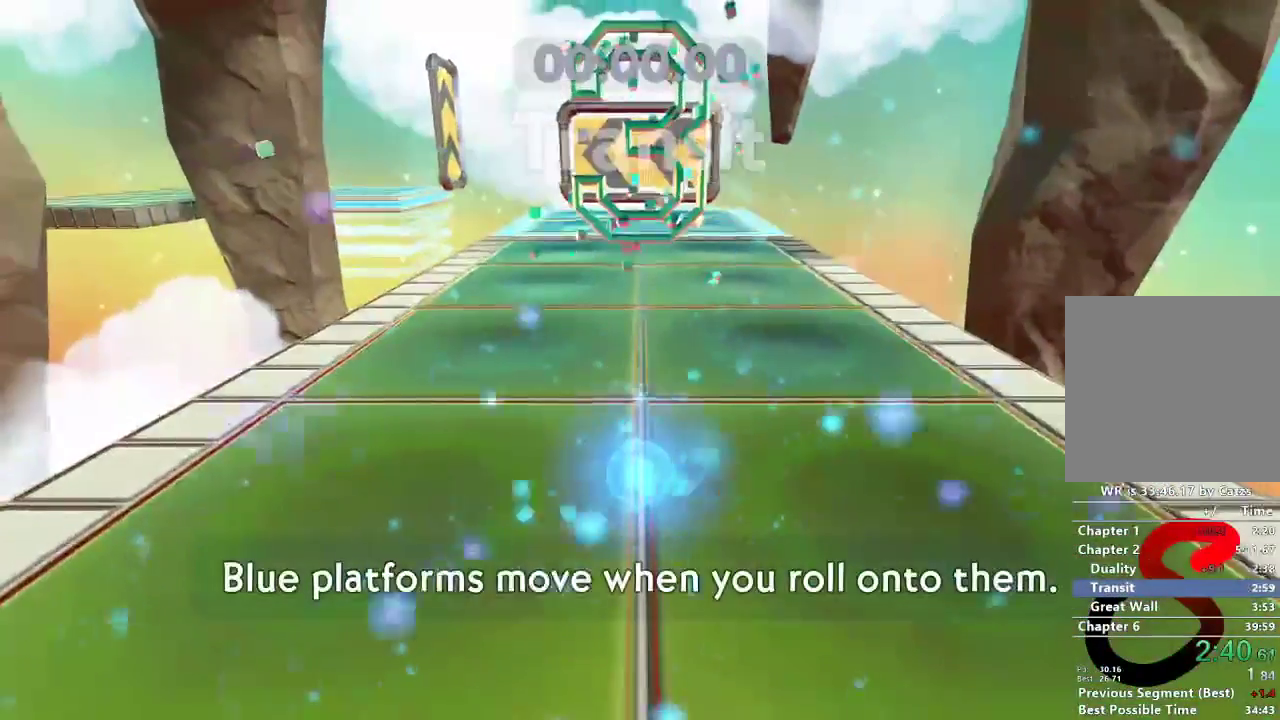
{"buttons": ["L2"], "left_stick": "up", "right_stick": "center", "events": [[150, "L2", "down"]]}
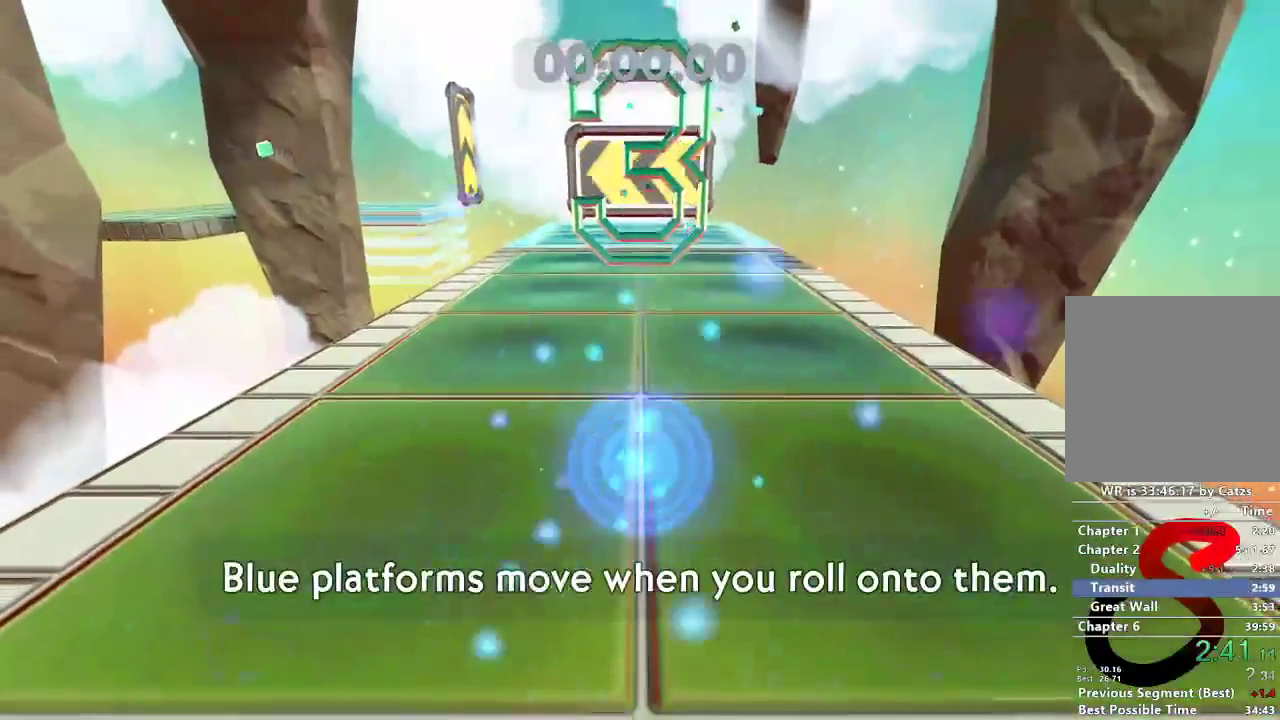
{"buttons": ["L2"], "left_stick": "up", "right_stick": "center", "events": []}
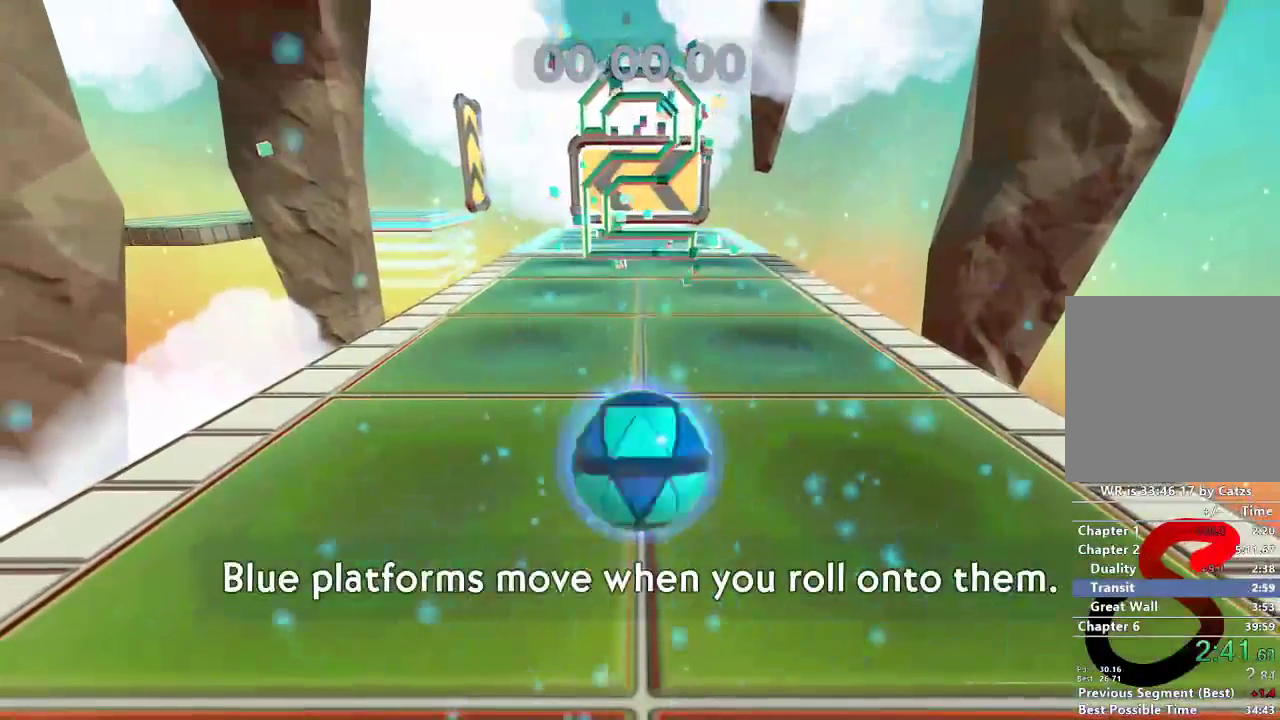
{"buttons": ["L2"], "left_stick": "up", "right_stick": "center", "events": []}
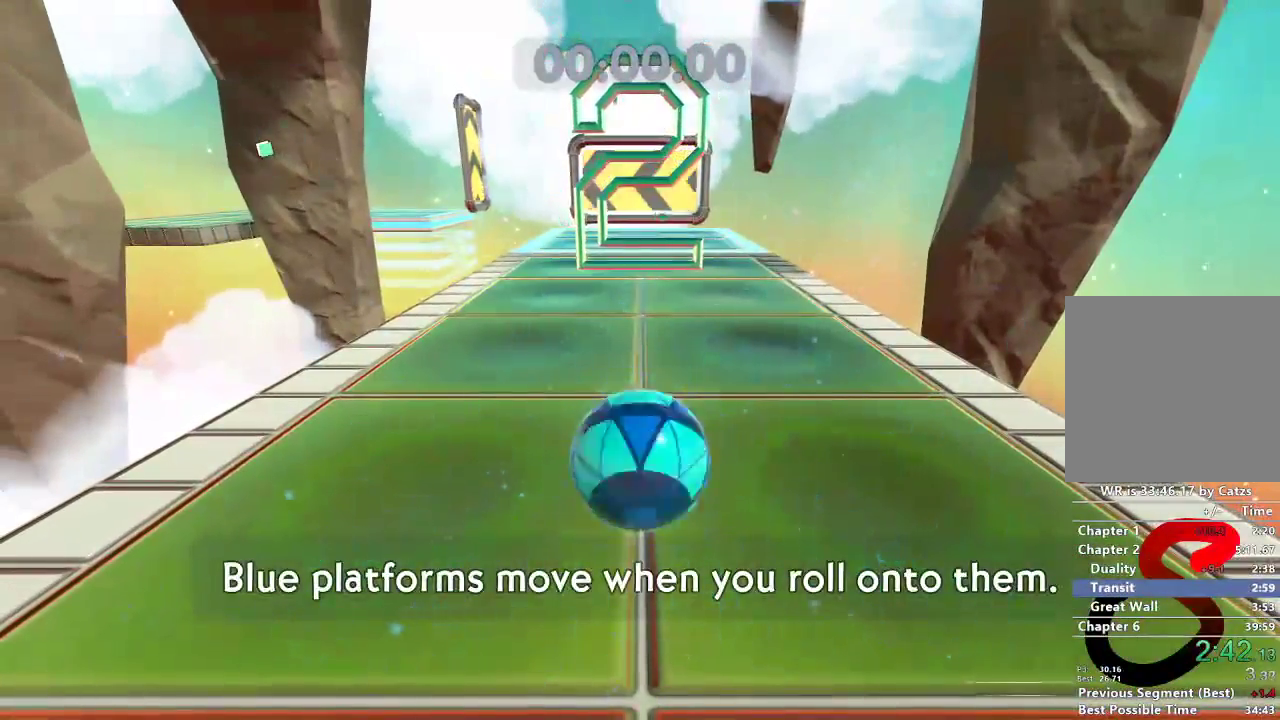
{"buttons": ["L2"], "left_stick": "up", "right_stick": "center", "events": []}
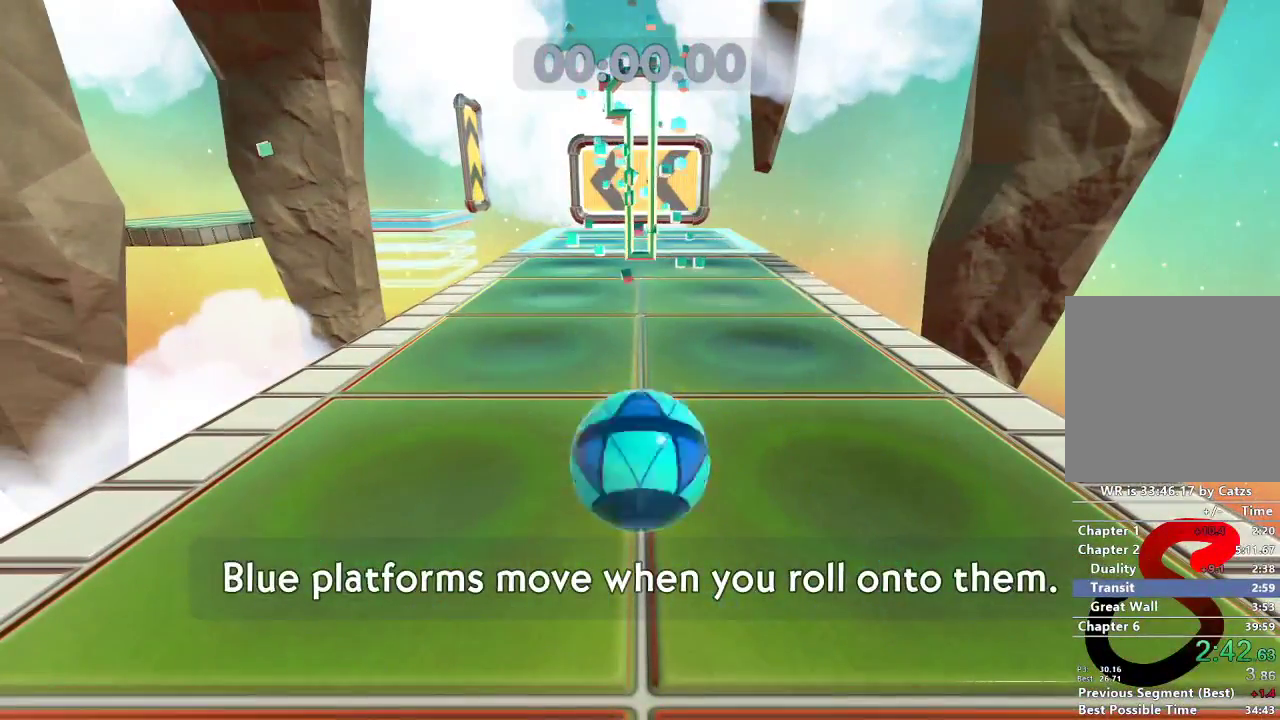
{"buttons": ["L2"], "left_stick": "up", "right_stick": "center", "events": []}
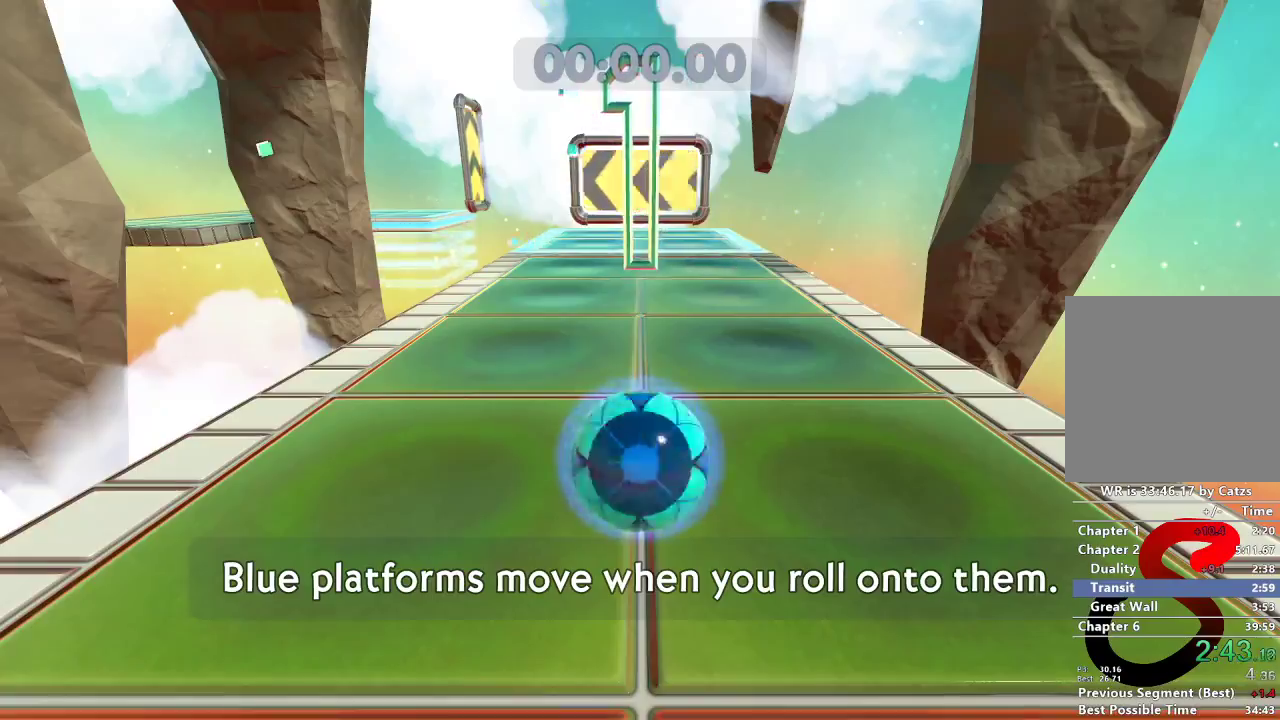
{"buttons": ["L2"], "left_stick": "up", "right_stick": "center", "events": []}
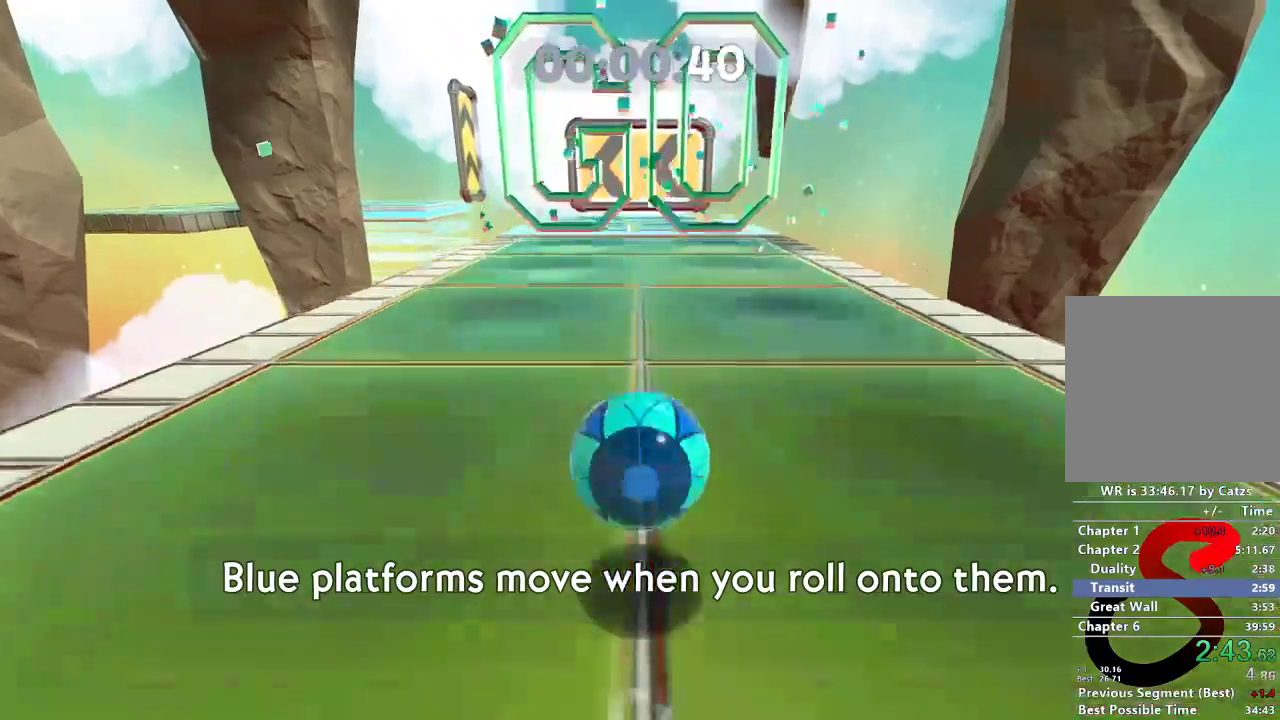
{"buttons": [], "left_stick": "up-left", "right_stick": "left", "events": [[67, "left_stick", "up-left"], [134, "L2", "up"], [217, "right_stick", "left"]]}
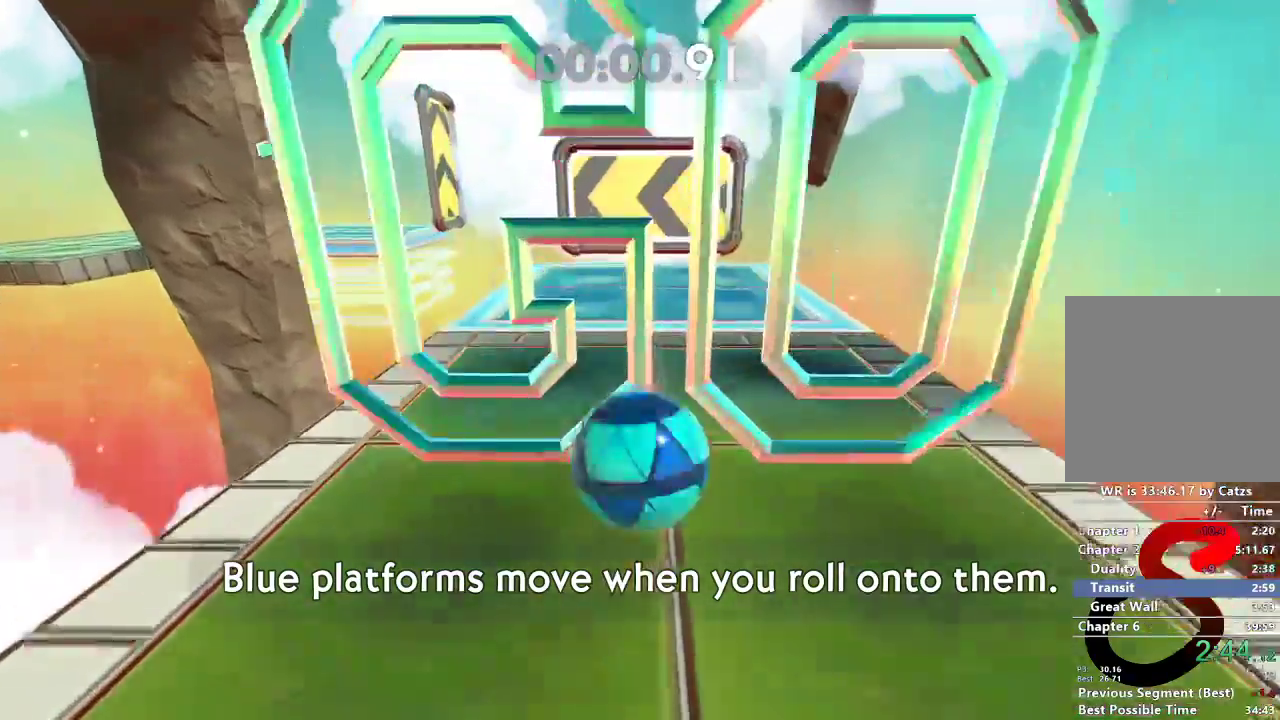
{"buttons": [], "left_stick": "up-left", "right_stick": "left", "events": []}
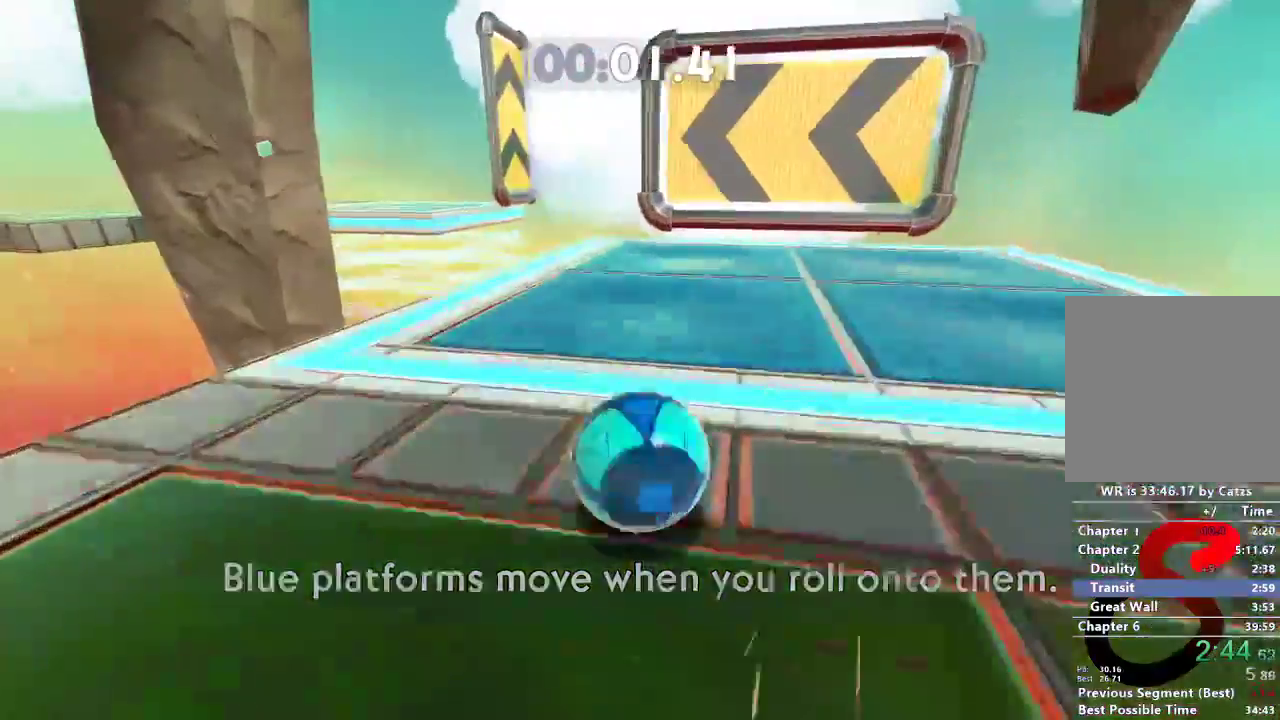
{"buttons": [], "left_stick": "up-left", "right_stick": "left", "events": []}
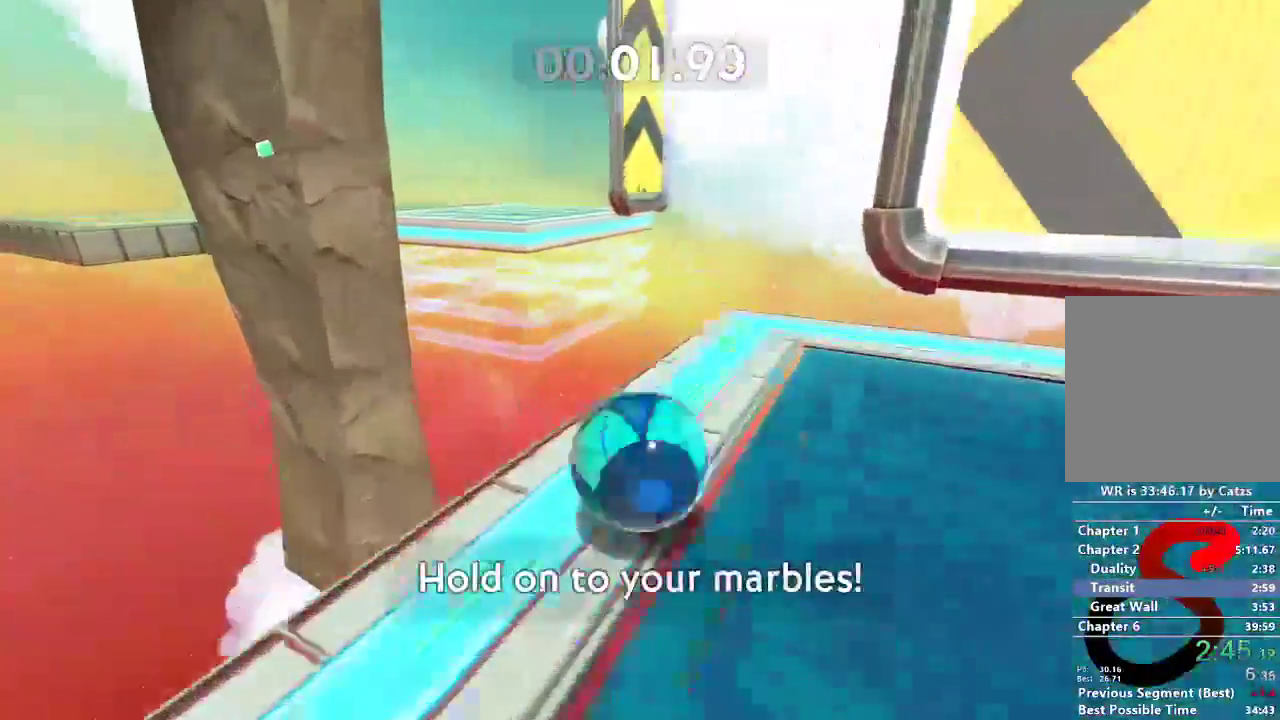
{"buttons": [], "left_stick": "down-right", "right_stick": "center", "events": [[33, "L2", "down"], [116, "left_stick", "left"], [150, "L2", "up"], [333, "right_stick", "center"], [350, "left_stick", "up"], [433, "left_stick", "down-right"]]}
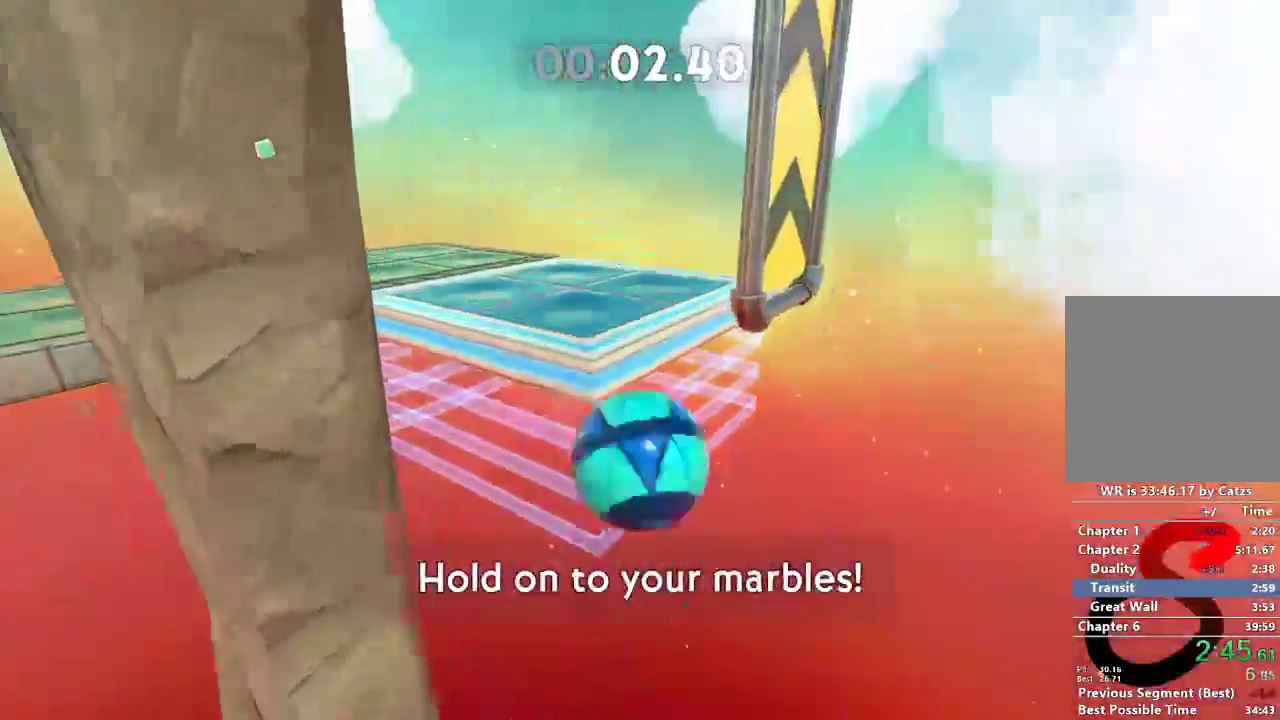
{"buttons": [], "left_stick": "center", "right_stick": "center", "events": [[67, "left_stick", "down"], [350, "left_stick", "center"]]}
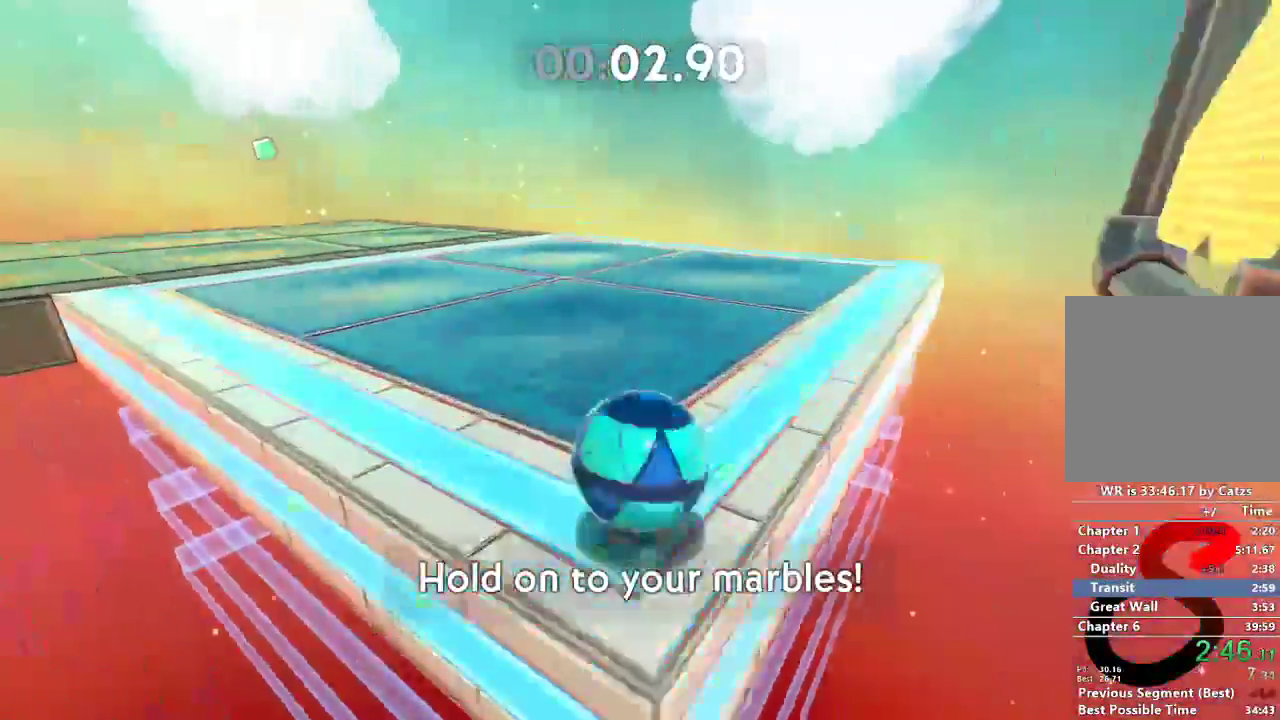
{"buttons": [], "left_stick": "left", "right_stick": "left", "events": [[50, "right_stick", "left"], [66, "left_stick", "right"], [300, "left_stick", "center"], [467, "left_stick", "left"]]}
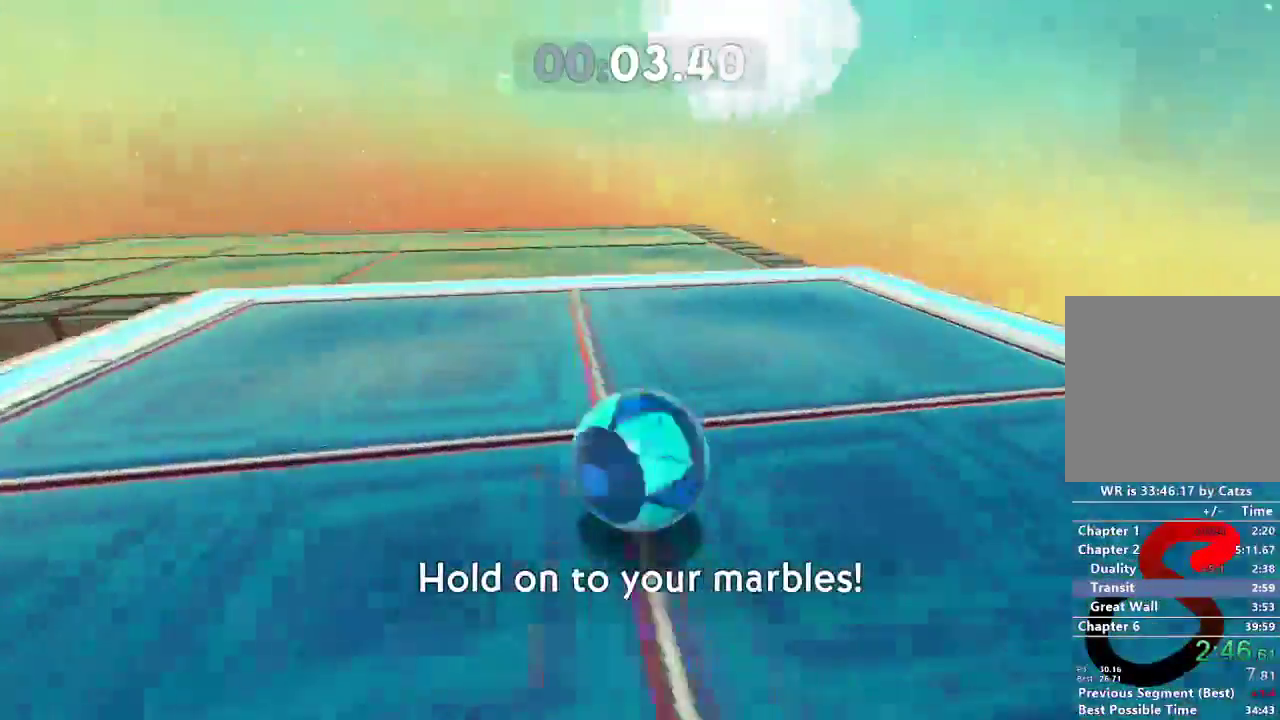
{"buttons": [], "left_stick": "up-left", "right_stick": "left", "events": [[134, "left_stick", "center"], [217, "left_stick", "up-left"]]}
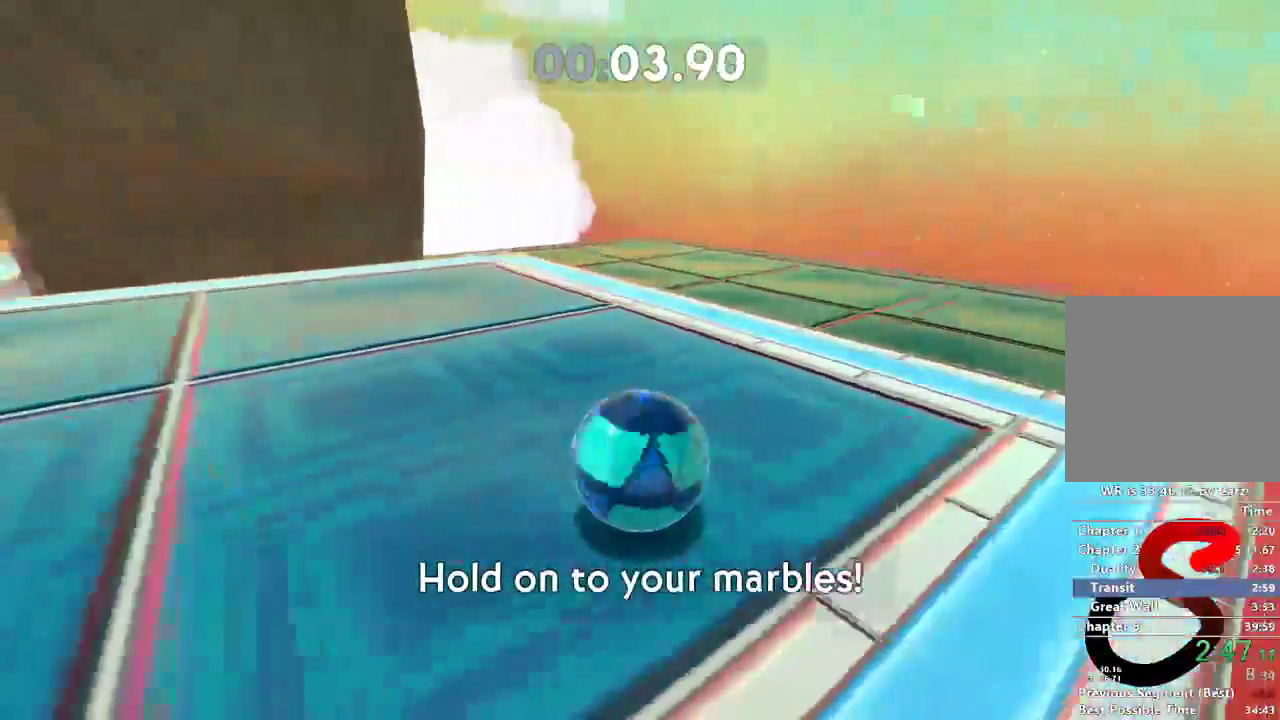
{"buttons": [], "left_stick": "center", "right_stick": "left", "events": [[16, "left_stick", "center"], [417, "left_stick", "left"], [500, "left_stick", "center"]]}
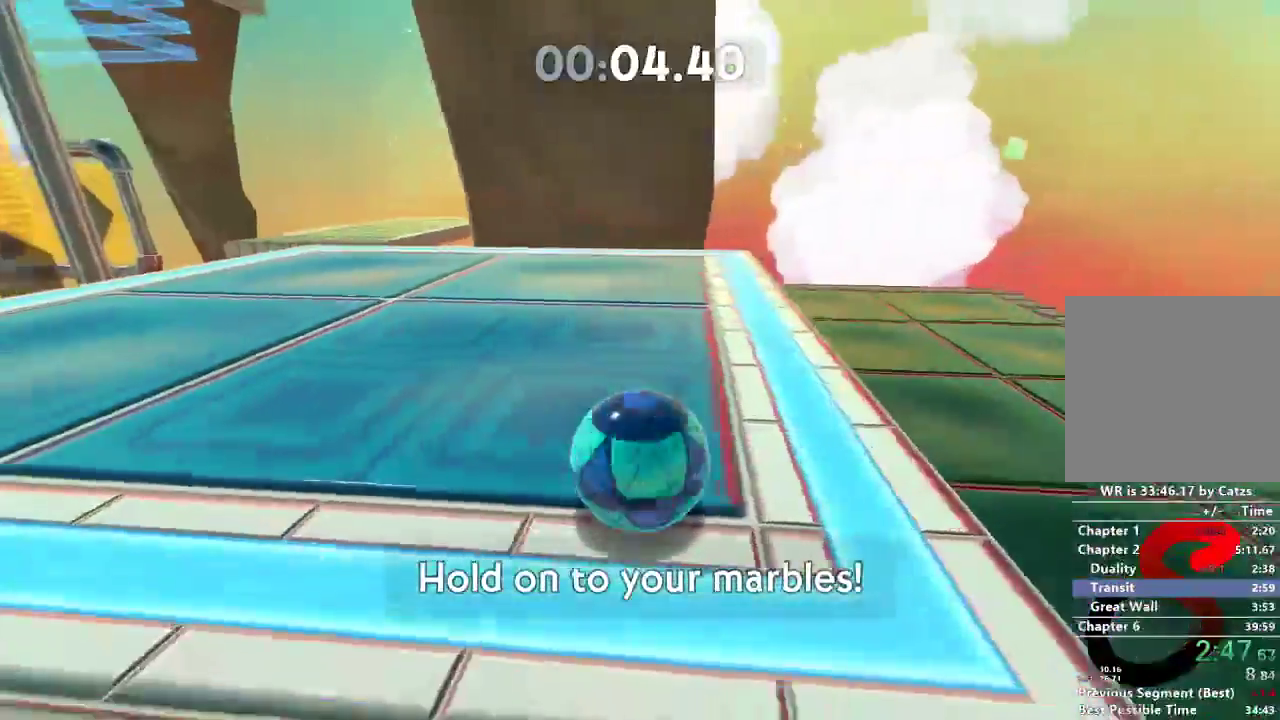
{"buttons": [], "left_stick": "center", "right_stick": "center", "events": [[284, "right_stick", "center"]]}
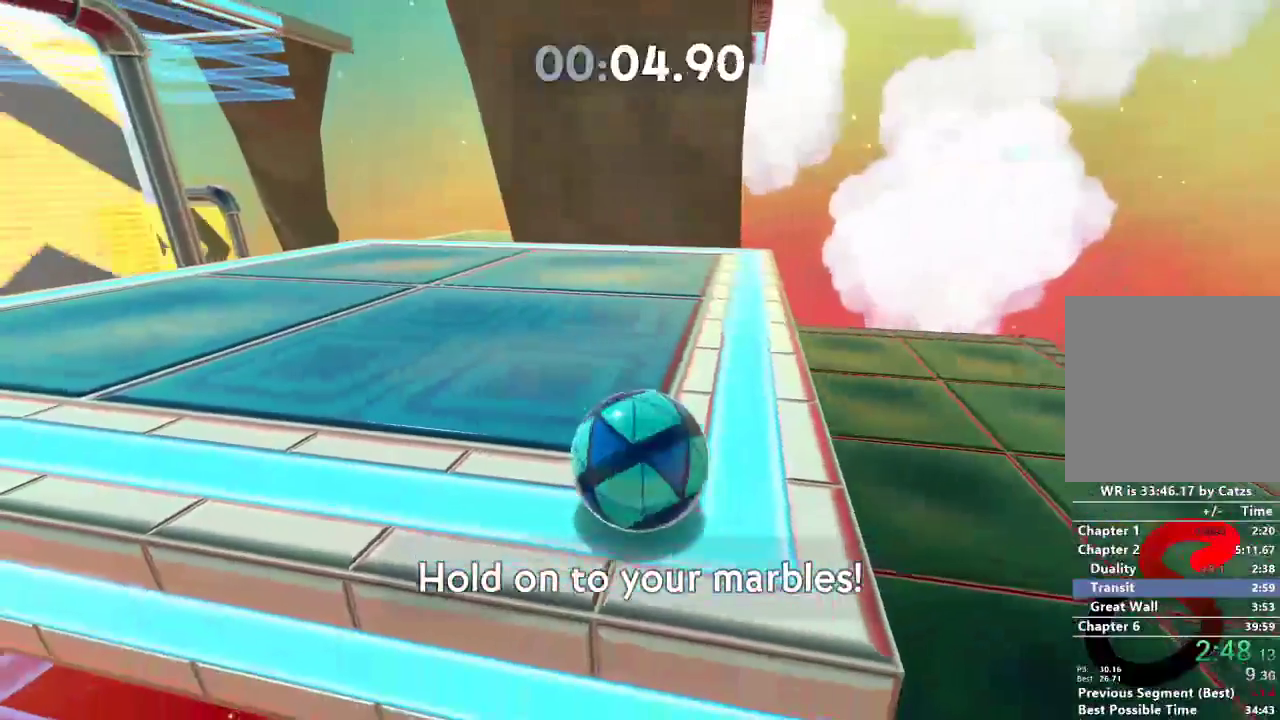
{"buttons": [], "left_stick": "center", "right_stick": "left", "events": [[66, "right_stick", "left"]]}
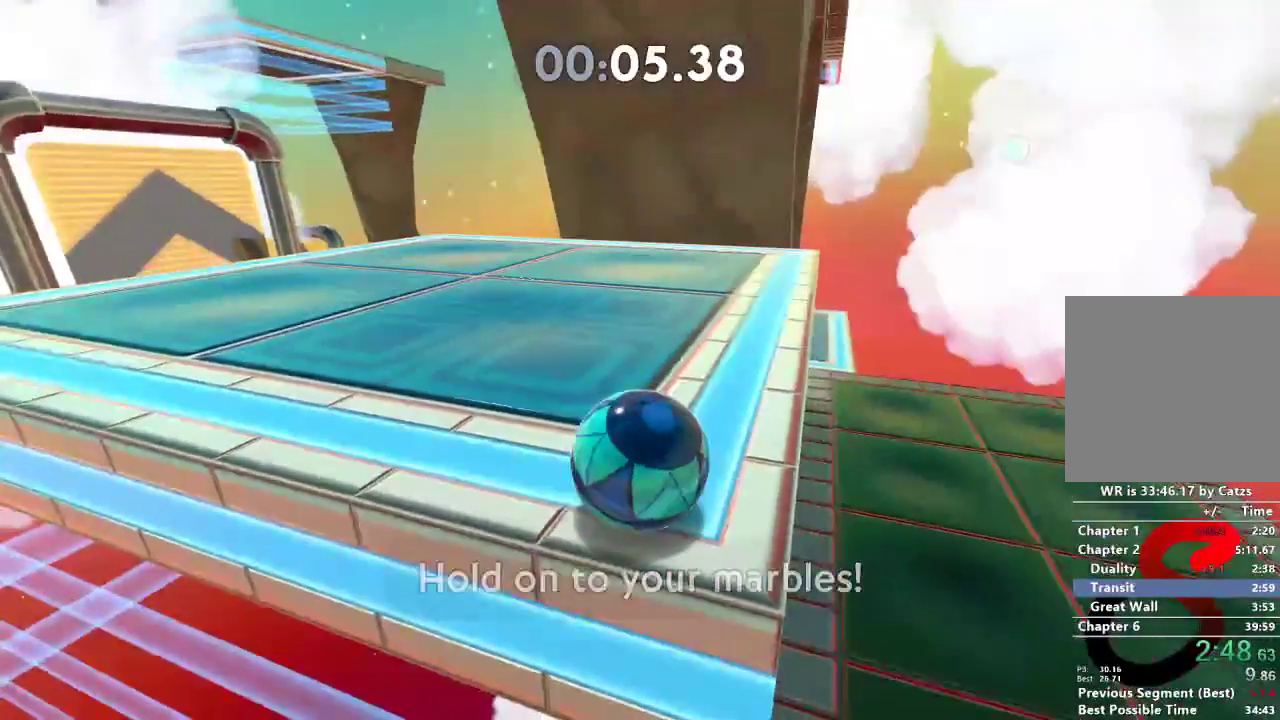
{"buttons": [], "left_stick": "center", "right_stick": "center", "events": [[101, "left_stick", "up"], [184, "left_stick", "center"], [267, "right_stick", "center"]]}
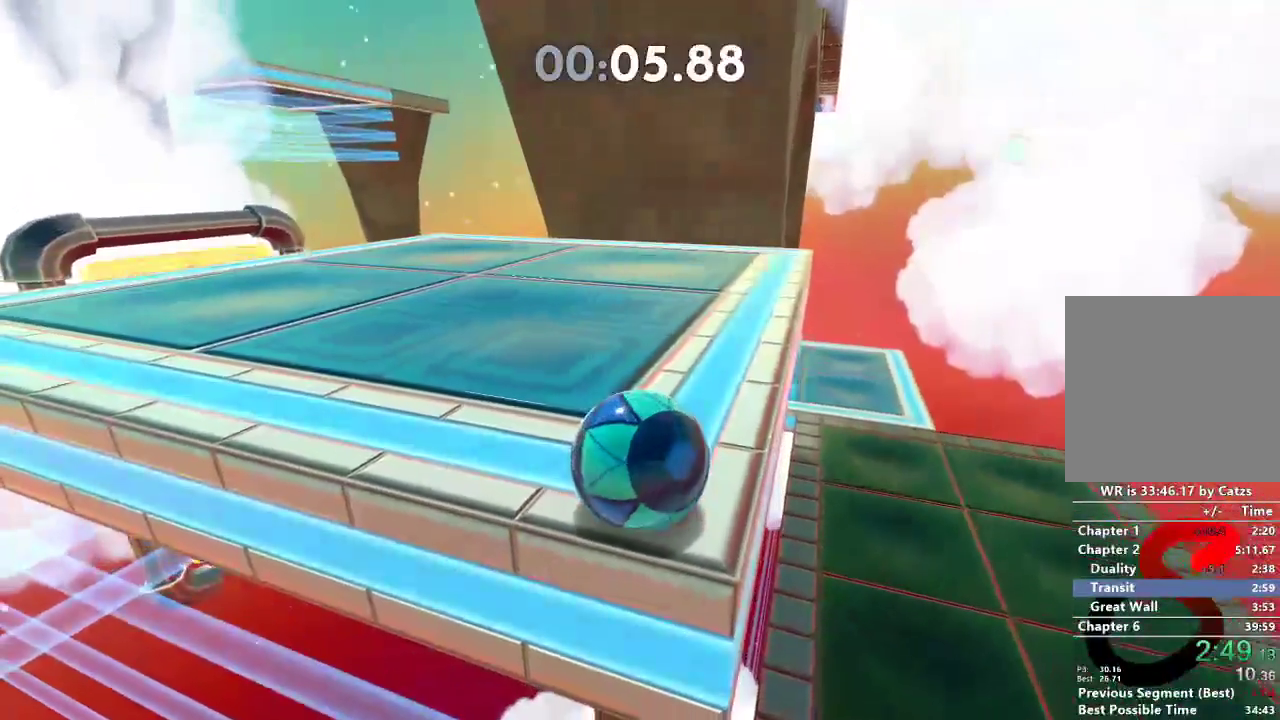
{"buttons": ["L2"], "left_stick": "up", "right_stick": "center", "events": [[200, "left_stick", "up"], [334, "L2", "down"]]}
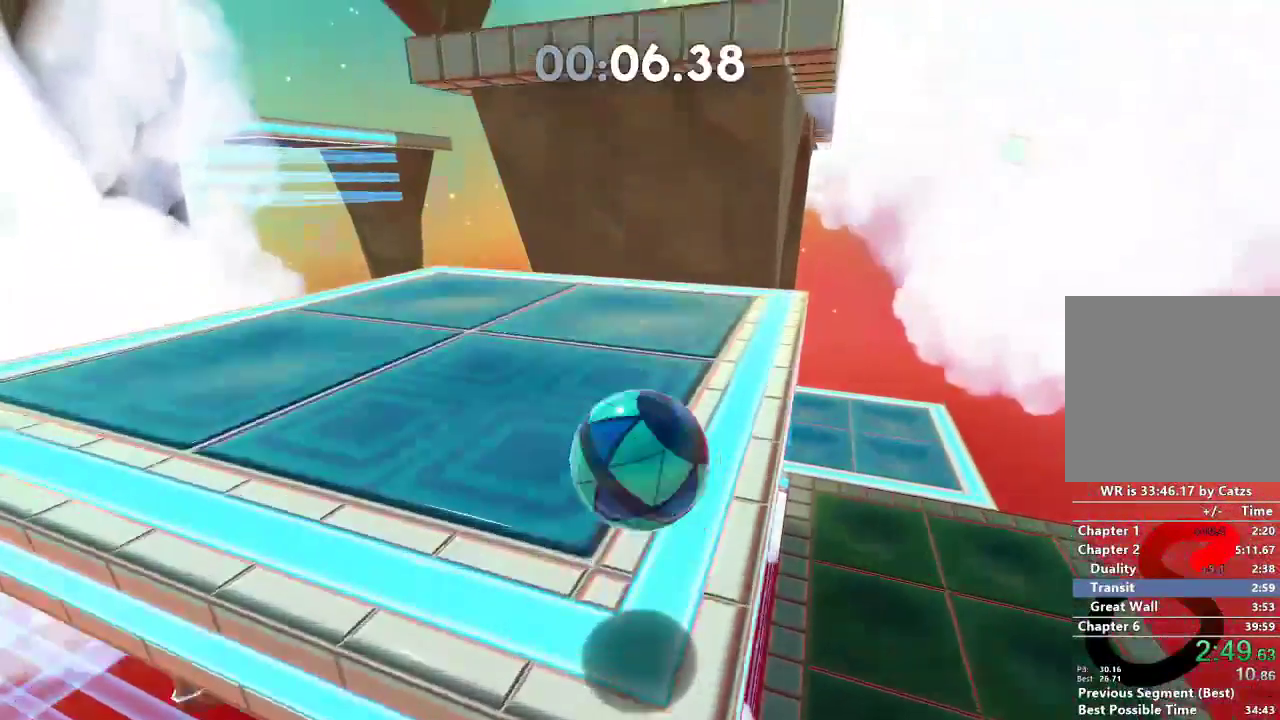
{"buttons": ["L2"], "left_stick": "up", "right_stick": "left", "events": [[351, "right_stick", "left"]]}
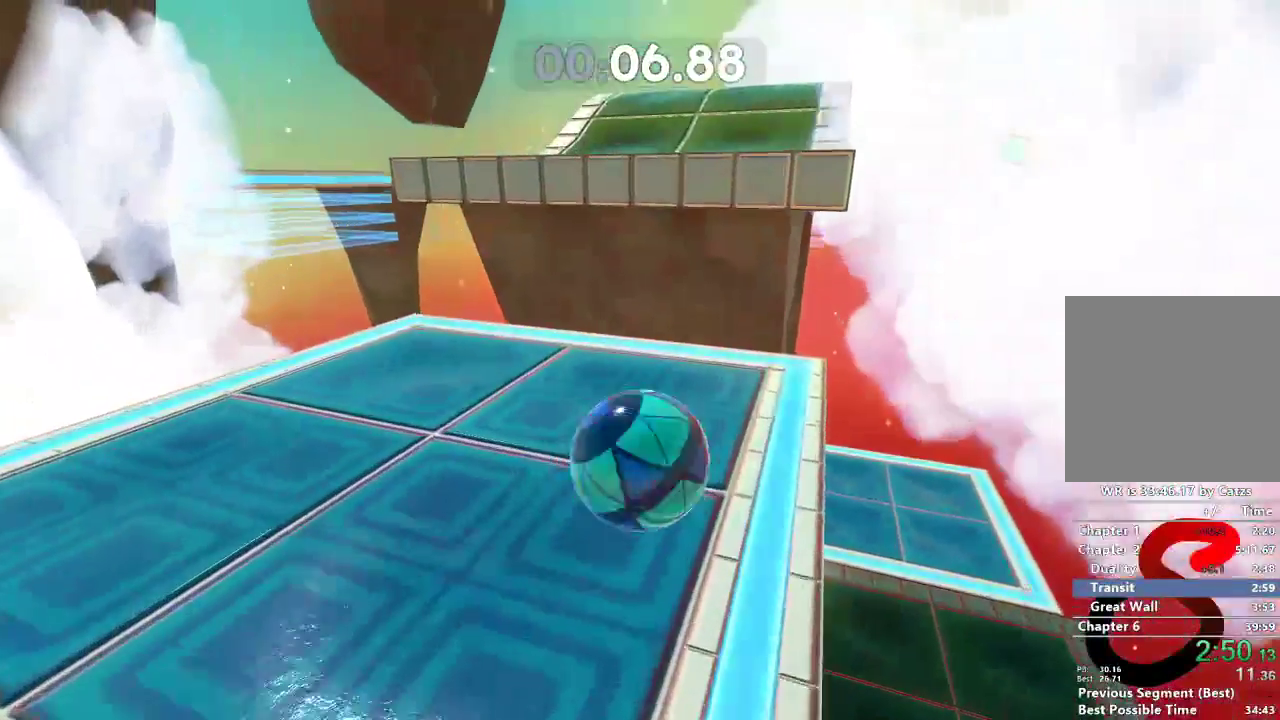
{"buttons": ["L2"], "left_stick": "up", "right_stick": "left", "events": []}
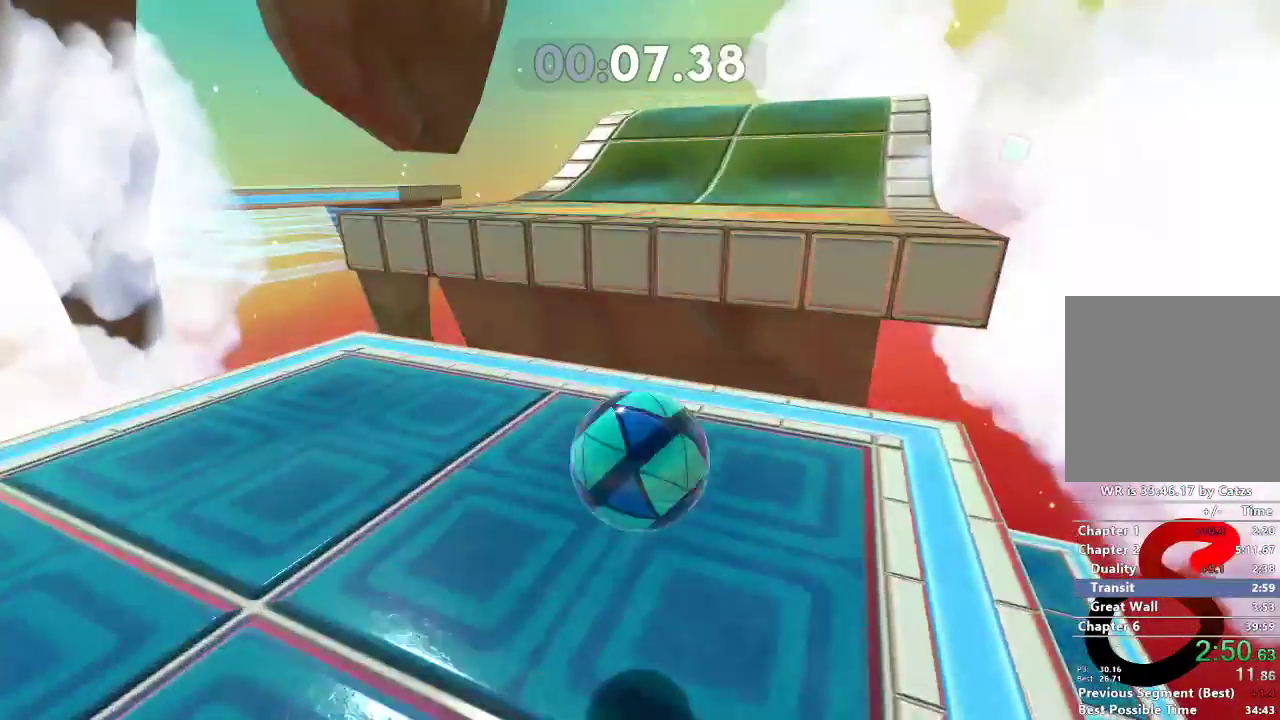
{"buttons": ["L2"], "left_stick": "up-left", "right_stick": "left", "events": [[434, "left_stick", "up-left"]]}
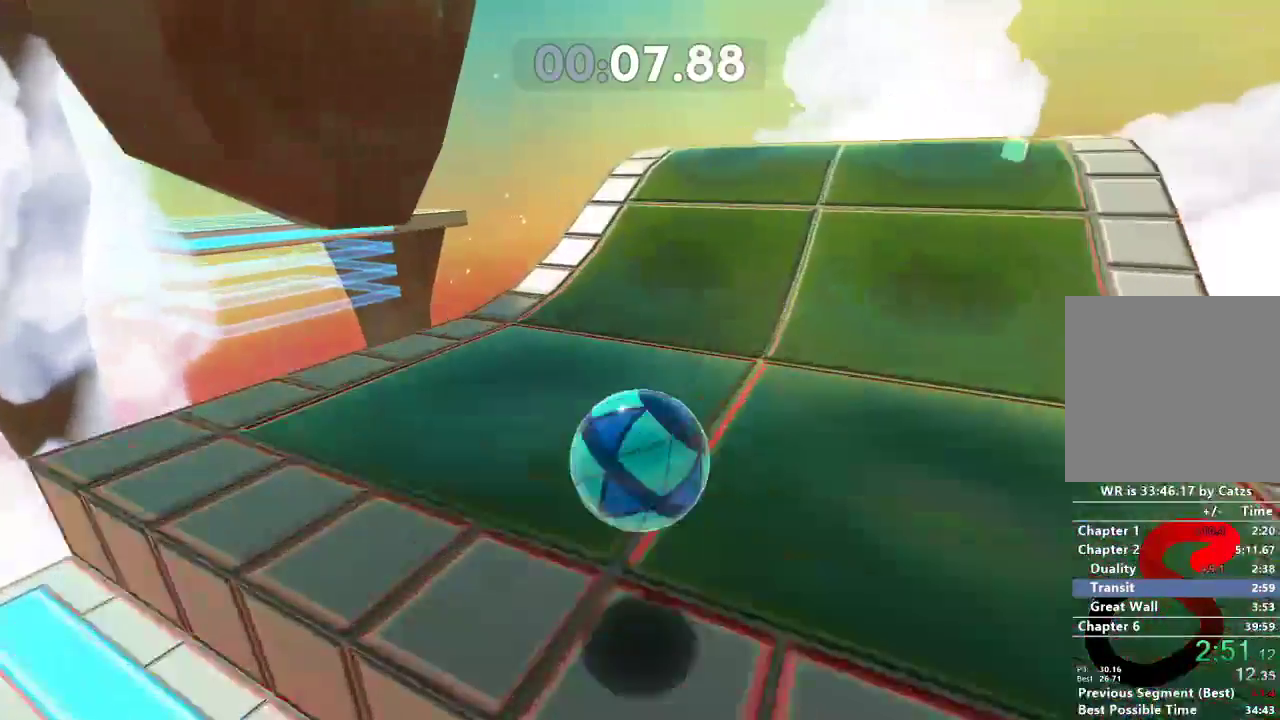
{"buttons": ["L2"], "left_stick": "up-left", "right_stick": "left", "events": []}
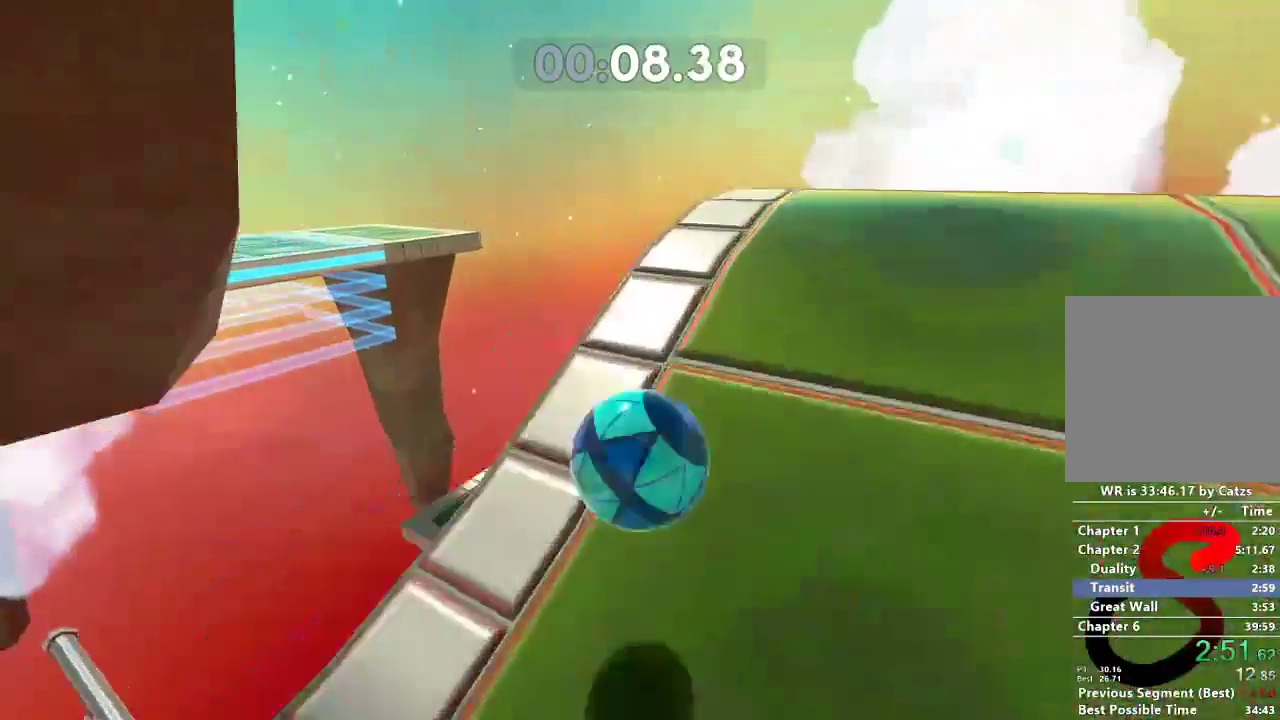
{"buttons": ["L2"], "left_stick": "up-left", "right_stick": "left", "events": []}
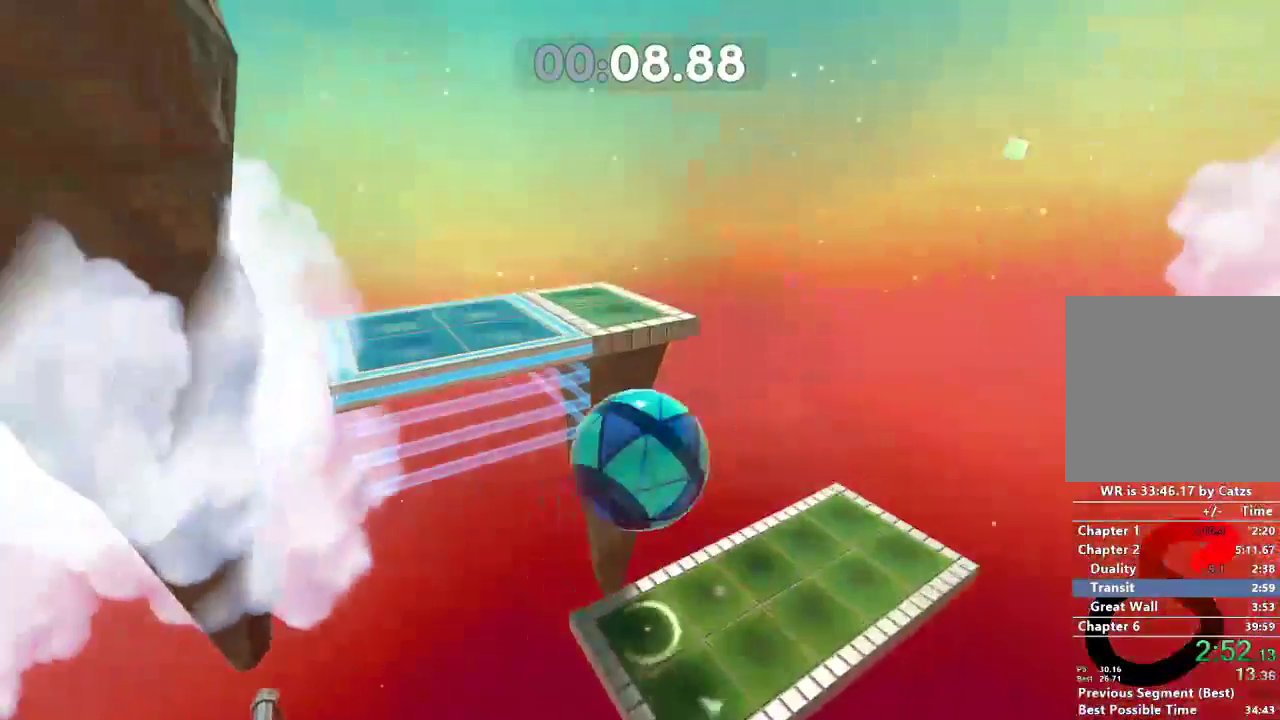
{"buttons": [], "left_stick": "up-left", "right_stick": "left", "events": [[133, "L2", "up"]]}
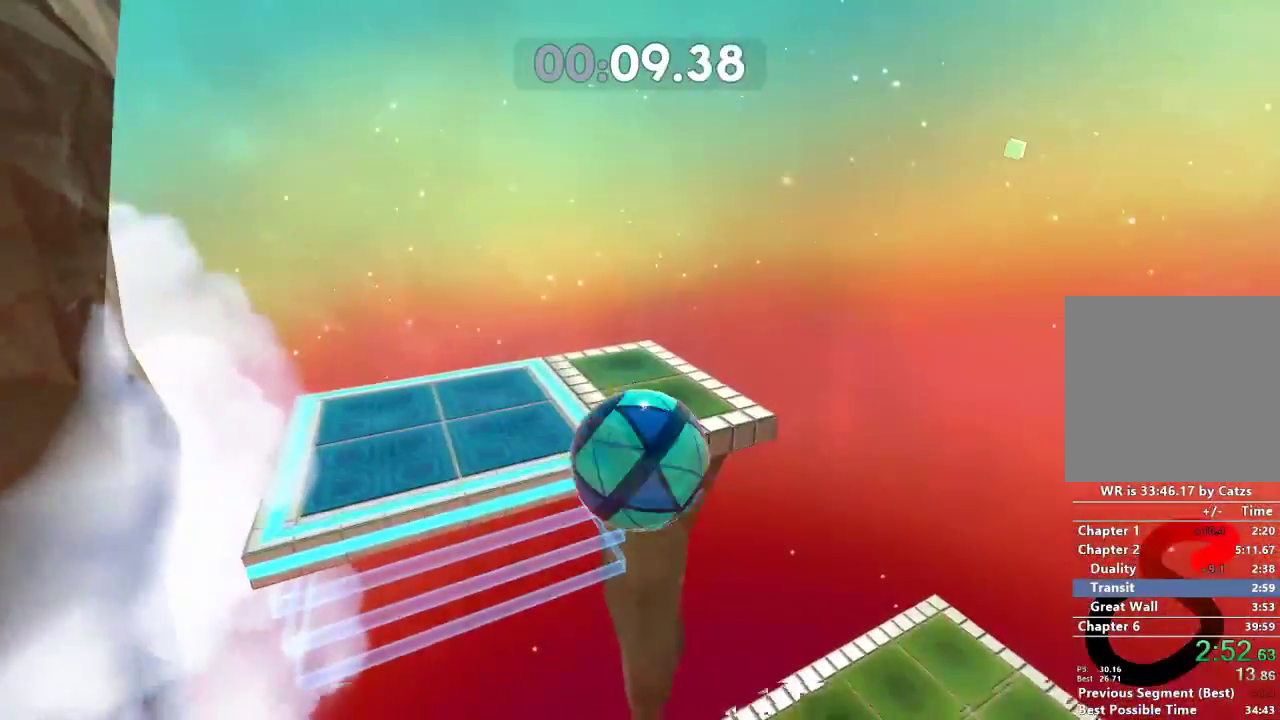
{"buttons": [], "left_stick": "down-left", "right_stick": "center", "events": [[401, "right_stick", "center"], [418, "left_stick", "down-left"]]}
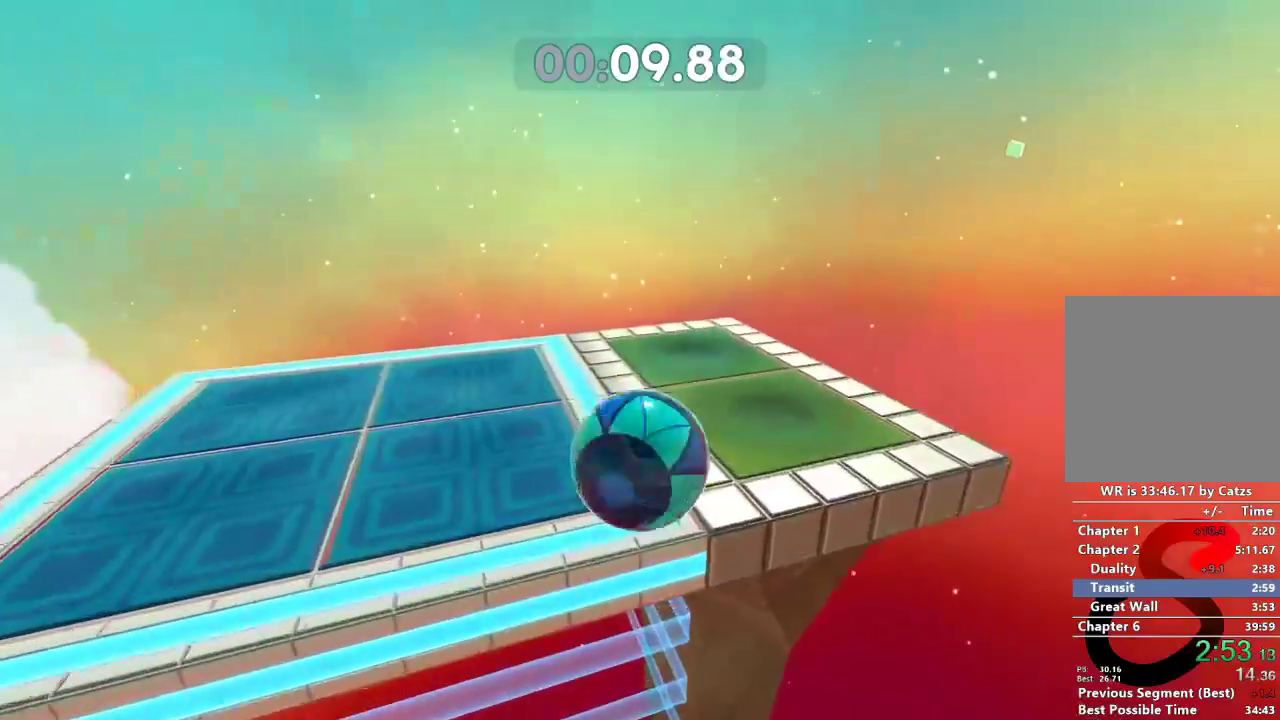
{"buttons": [], "left_stick": "down-left", "right_stick": "left", "events": [[234, "right_stick", "left"]]}
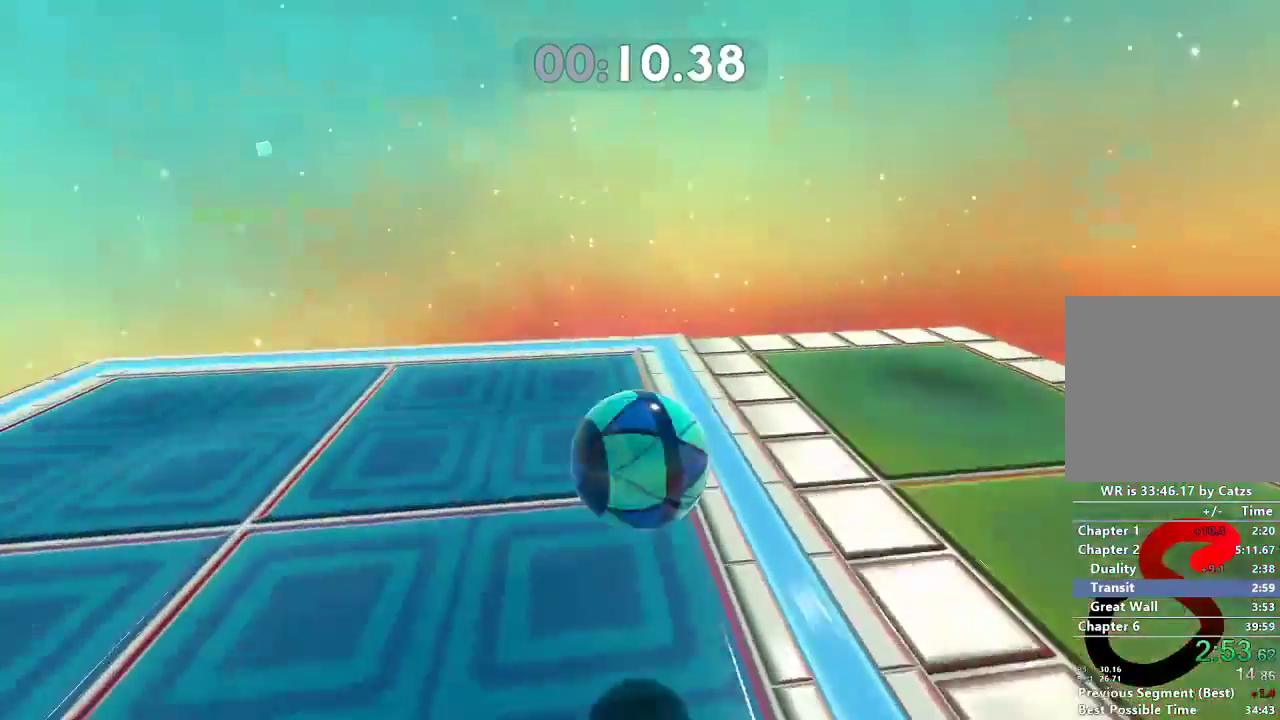
{"buttons": [], "left_stick": "down", "right_stick": "left", "events": [[84, "left_stick", "right"], [184, "left_stick", "down"]]}